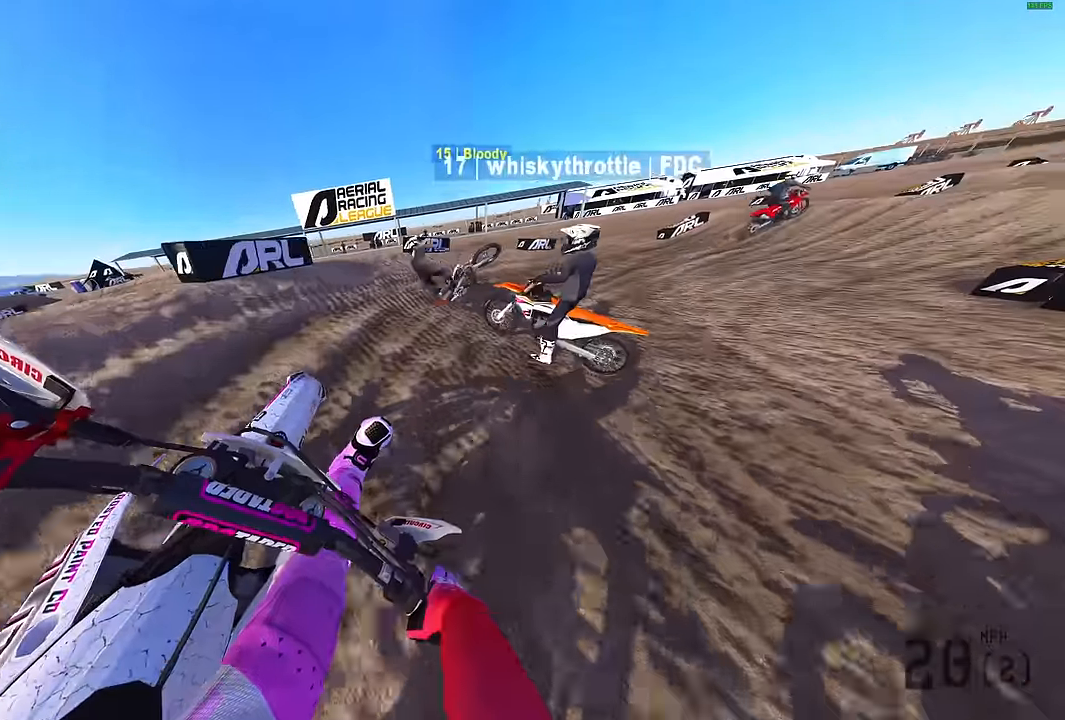
Gameplay with a controller (PlayStation layout); each line is a JSON object with the inputs held at the frame after it. "events" lists button and stick changes between this image and that frame as [ms after this image, input, new state], when the widget could be followed in between.
{"buttons": [], "left_stick": "right", "right_stick": "left", "events": [[17, "R2", "down"], [50, "right_stick", "up"], [217, "right_stick", "center"], [283, "R2", "up"], [283, "right_stick", "left"], [400, "R2", "down"], [500, "R2", "up"]]}
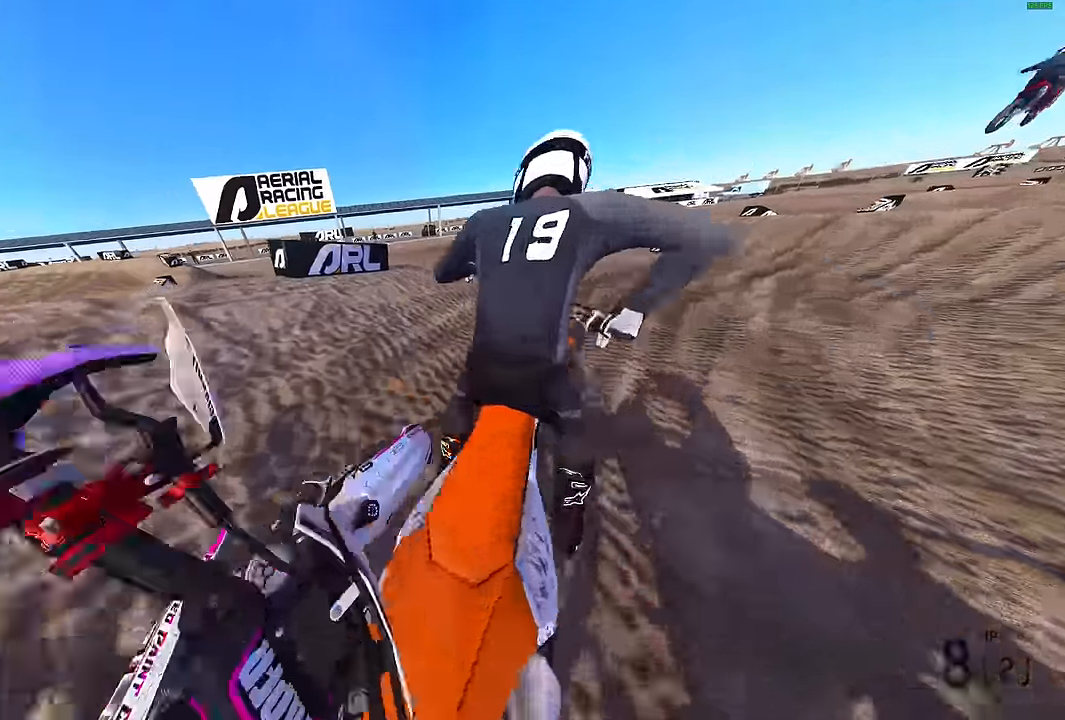
{"buttons": [], "left_stick": "right", "right_stick": "up-left", "events": [[100, "right_stick", "center"], [183, "right_stick", "up-left"]]}
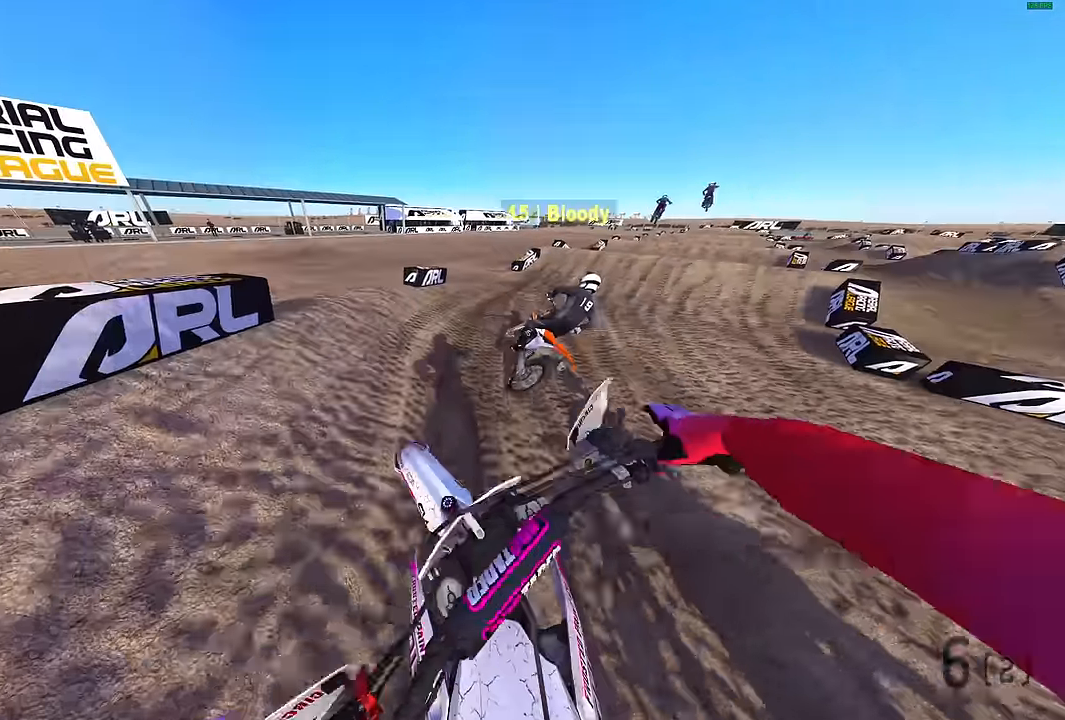
{"buttons": ["R2"], "left_stick": "right", "right_stick": "up-left", "events": [[367, "R2", "down"]]}
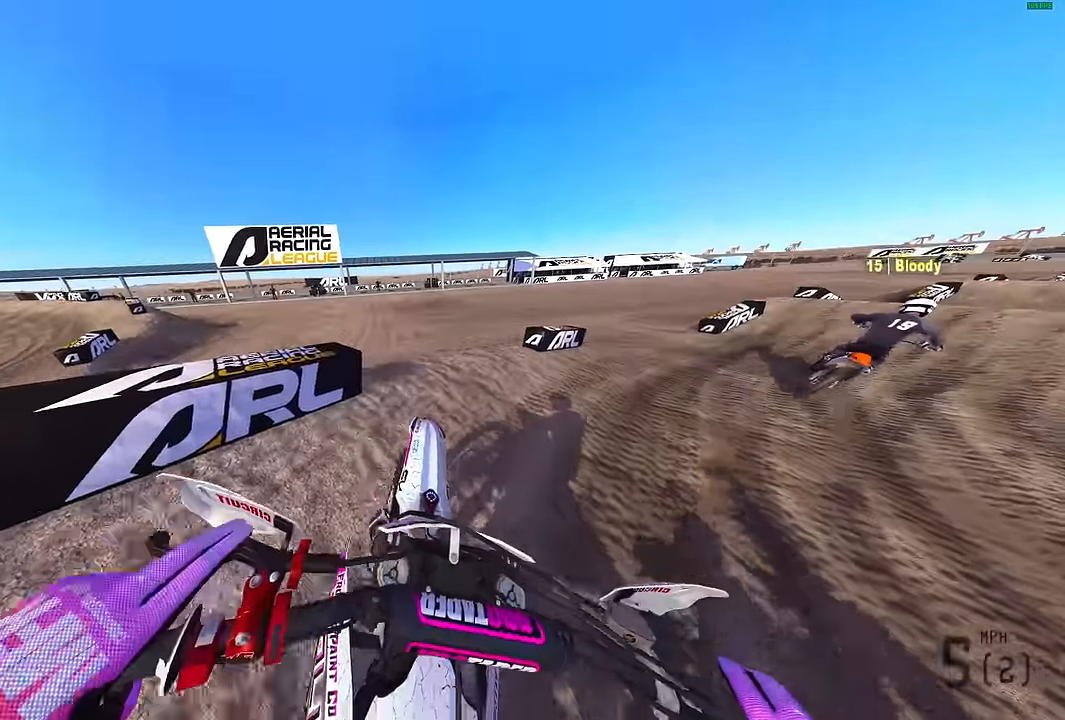
{"buttons": ["R2"], "left_stick": "right", "right_stick": "up-left", "events": [[183, "R2", "up"], [233, "R2", "down"]]}
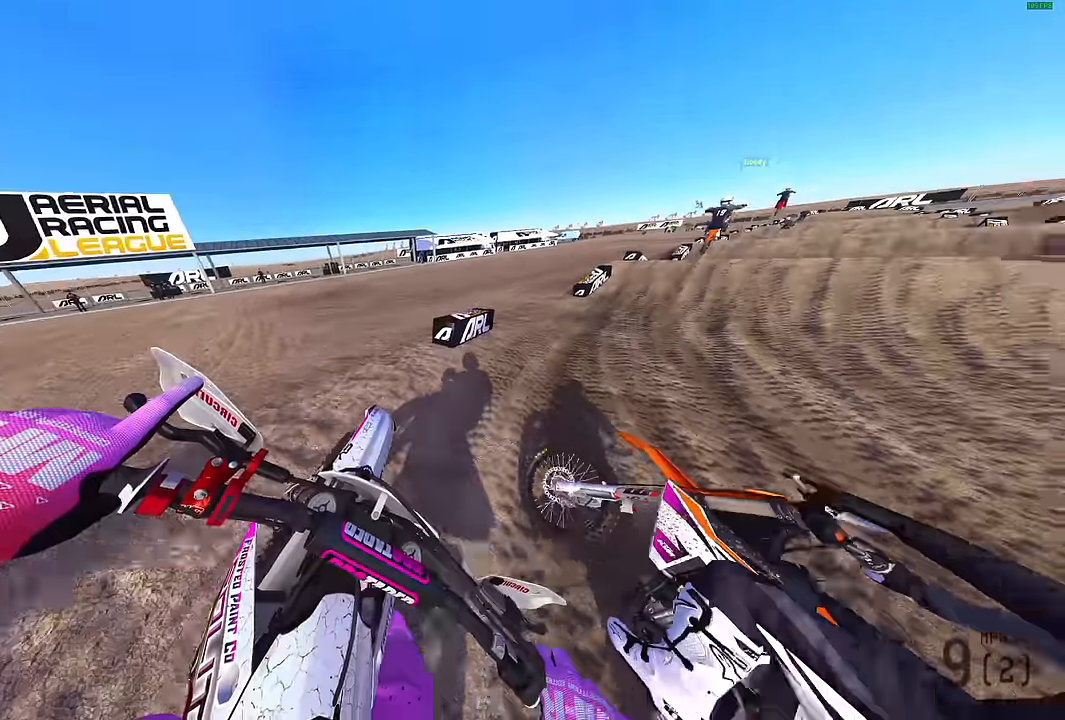
{"buttons": ["R2"], "left_stick": "right", "right_stick": "up-left", "events": [[83, "L1", "down"], [217, "L1", "up"], [317, "L1", "down"], [400, "L1", "up"]]}
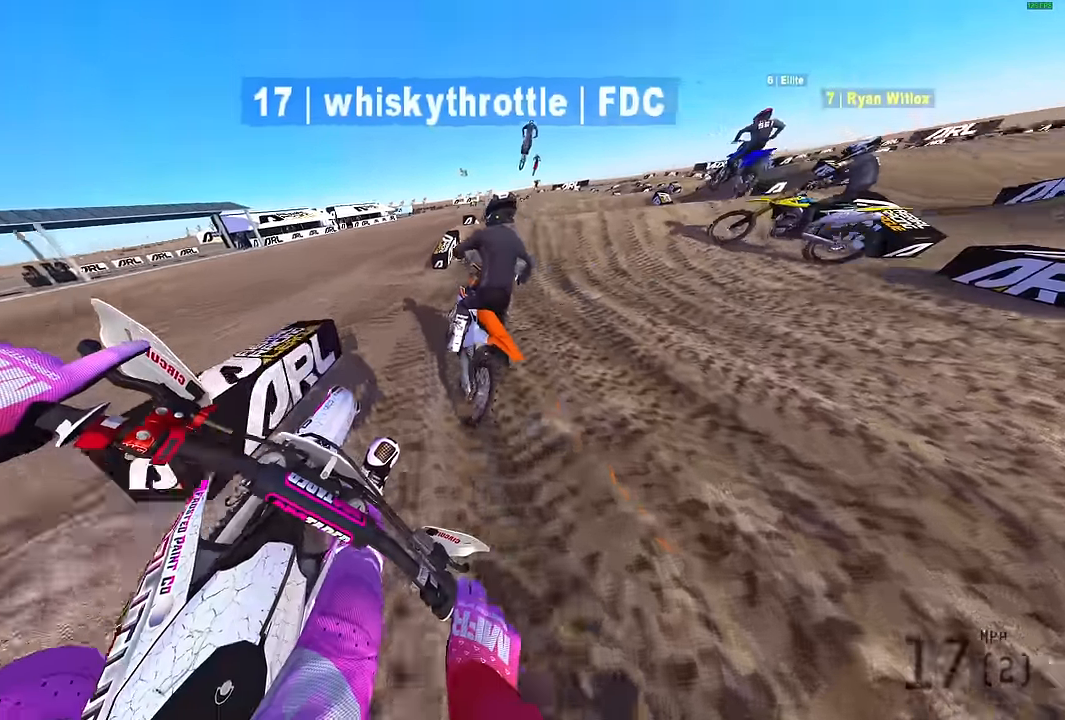
{"buttons": ["R2"], "left_stick": "center", "right_stick": "up-right", "events": [[83, "right_stick", "up"], [183, "left_stick", "center"], [267, "right_stick", "up-right"]]}
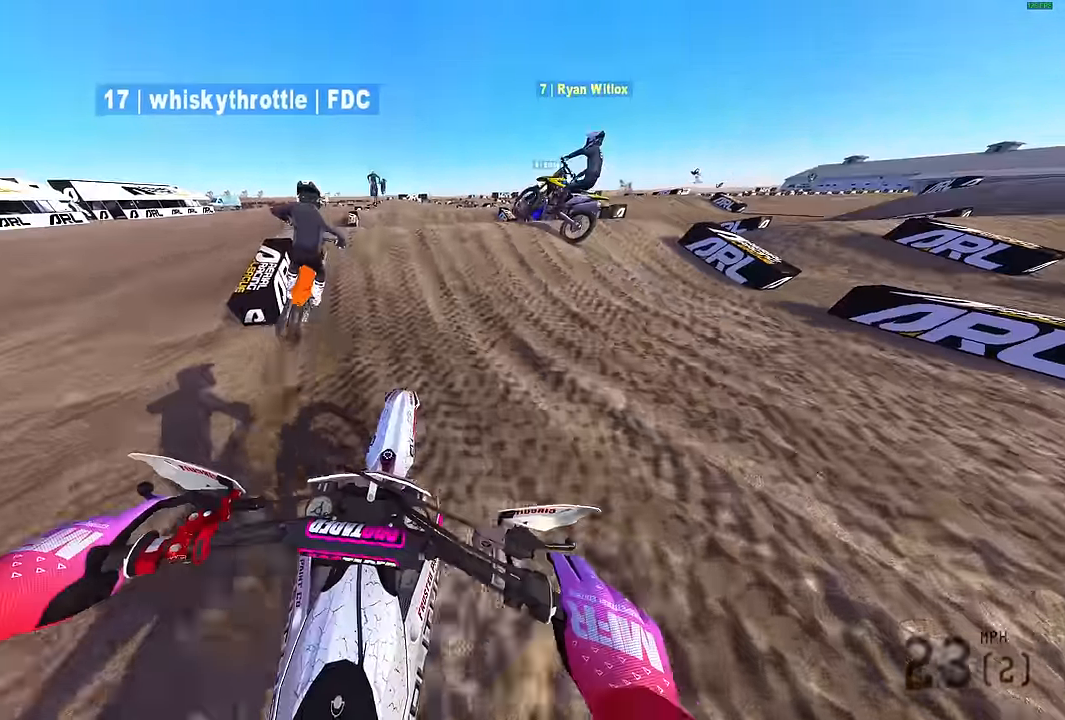
{"buttons": ["R2"], "left_stick": "center", "right_stick": "up", "events": [[167, "right_stick", "up"]]}
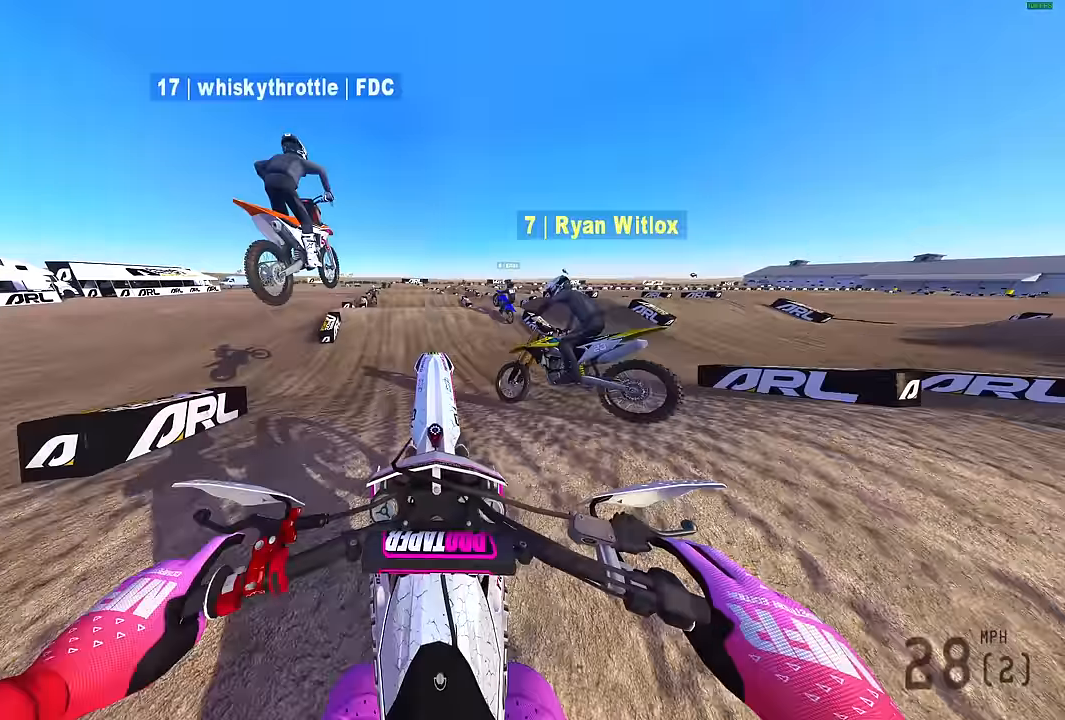
{"buttons": [], "left_stick": "center", "right_stick": "down", "events": [[33, "R2", "up"], [33, "right_stick", "center"], [450, "right_stick", "down"]]}
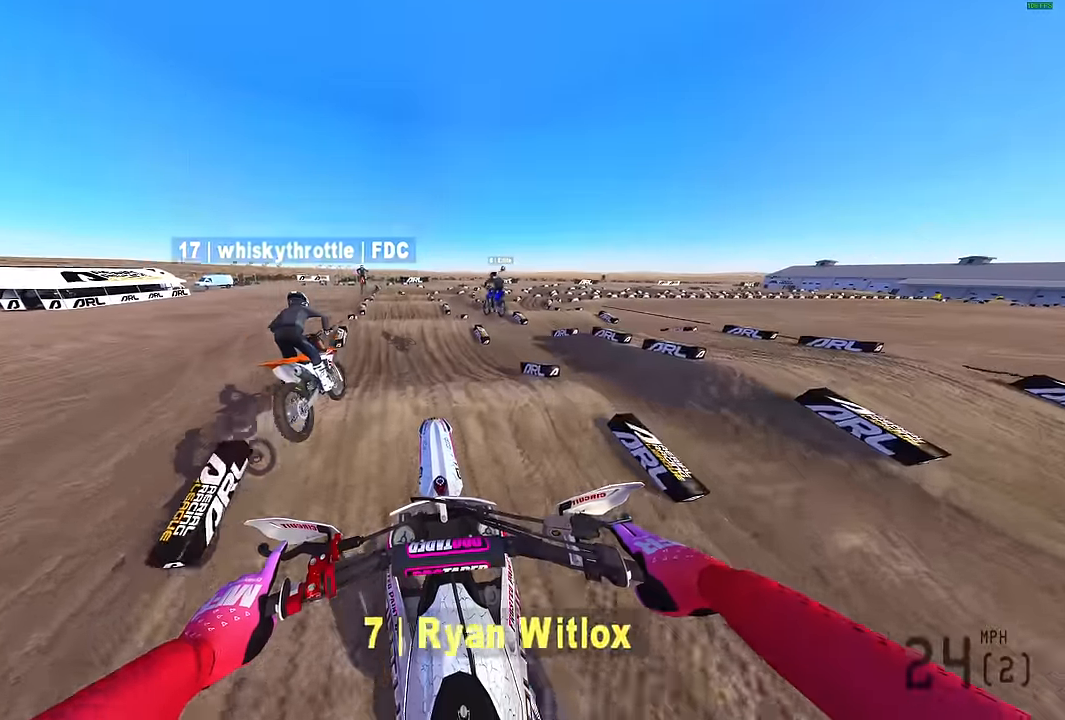
{"buttons": ["R2"], "left_stick": "center", "right_stick": "center", "events": [[233, "R2", "down"], [467, "right_stick", "center"]]}
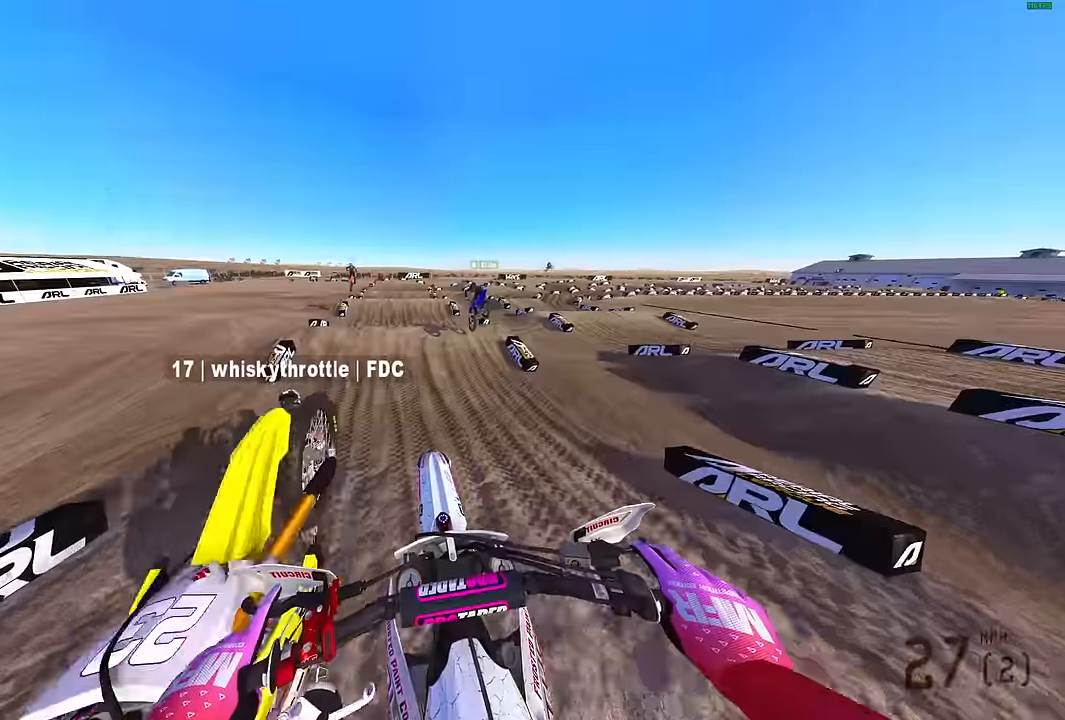
{"buttons": ["R2"], "left_stick": "center", "right_stick": "center", "events": [[100, "right_stick", "up-left"], [183, "right_stick", "center"], [267, "right_stick", "down"], [483, "right_stick", "center"]]}
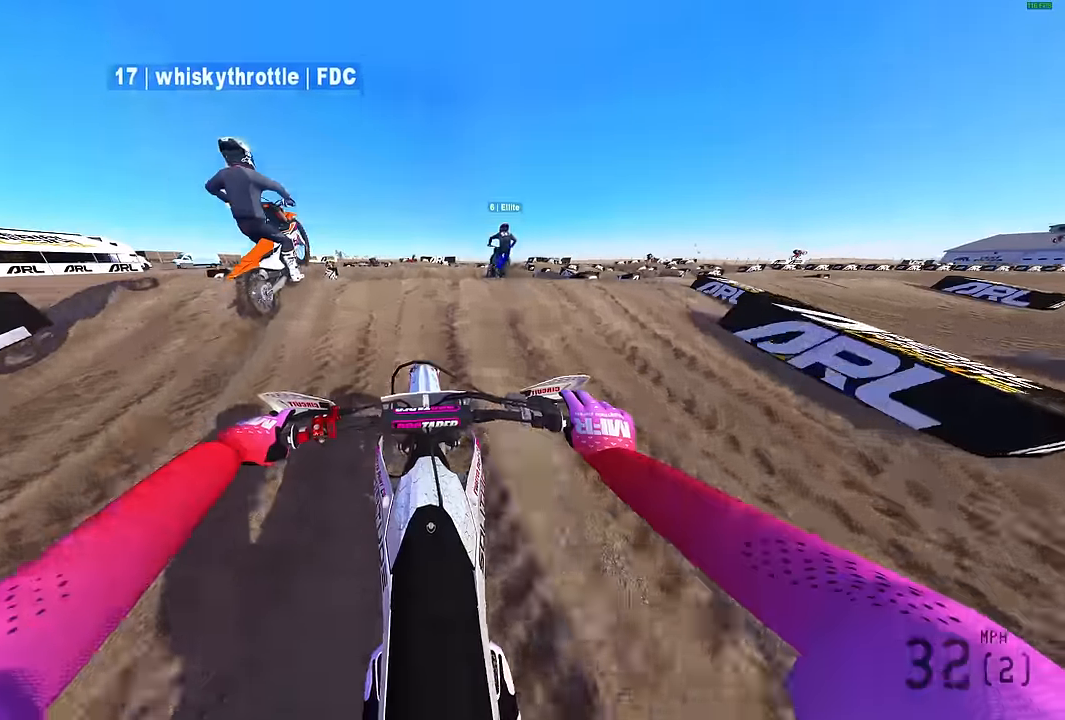
{"buttons": ["L2"], "left_stick": "up-right", "right_stick": "up", "events": [[33, "right_stick", "up"], [383, "R2", "up"], [433, "L2", "down"], [433, "left_stick", "up-right"]]}
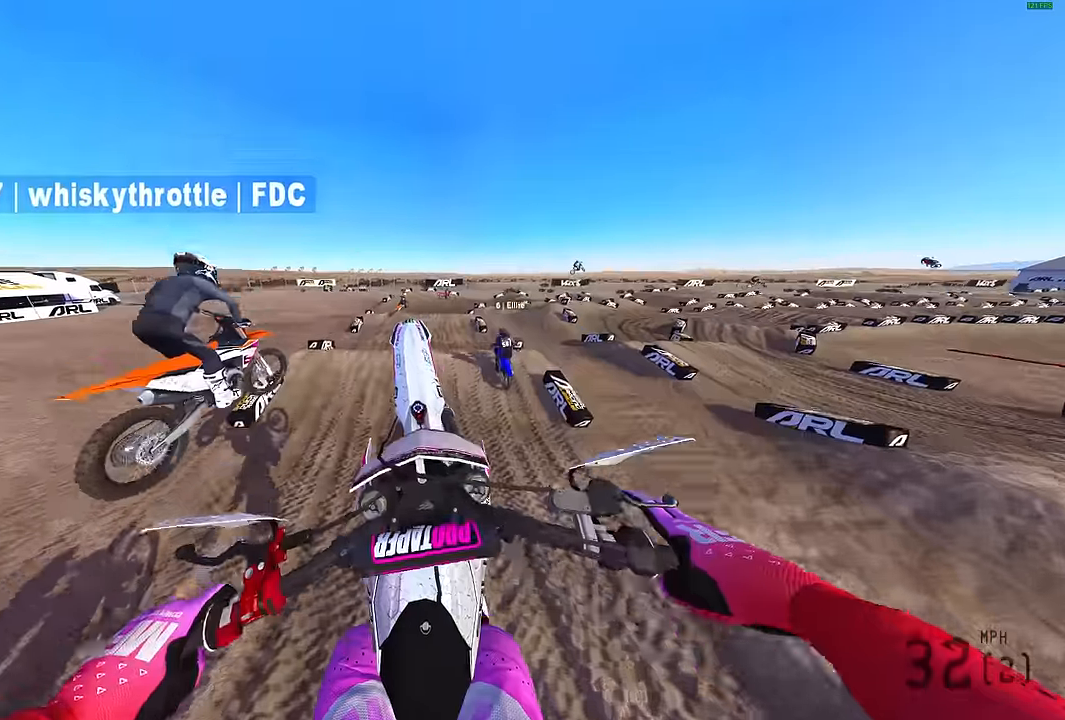
{"buttons": [], "left_stick": "up-right", "right_stick": "up", "events": [[433, "L2", "up"]]}
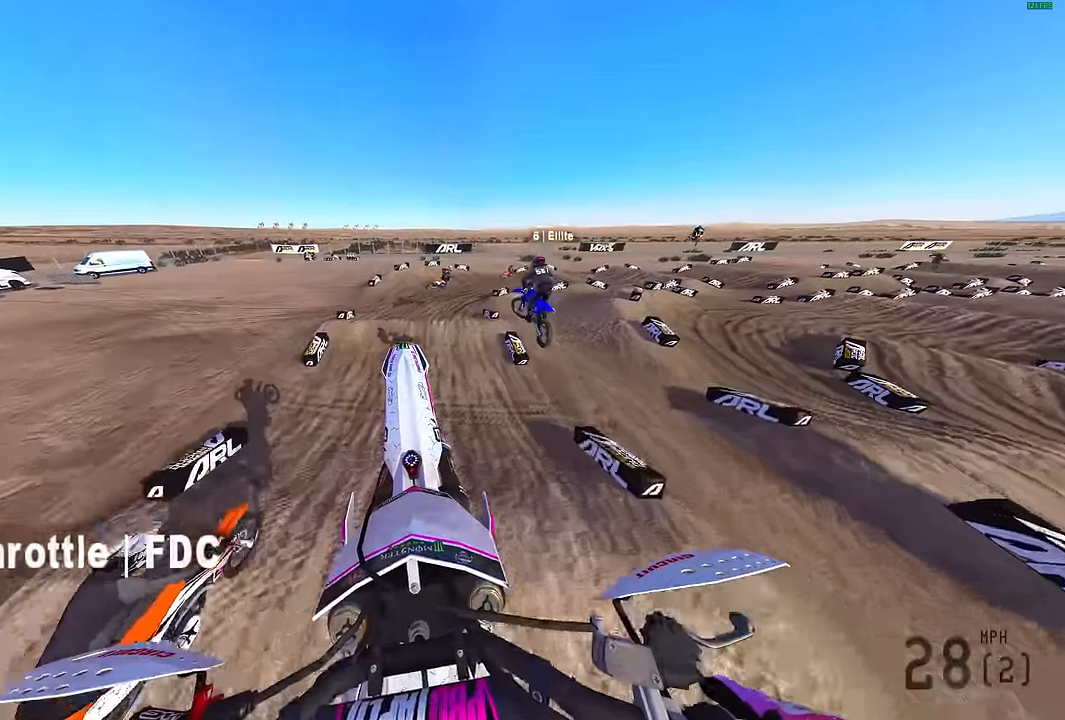
{"buttons": ["R2"], "left_stick": "center", "right_stick": "center", "events": [[250, "left_stick", "center"], [333, "right_stick", "center"], [383, "R2", "down"]]}
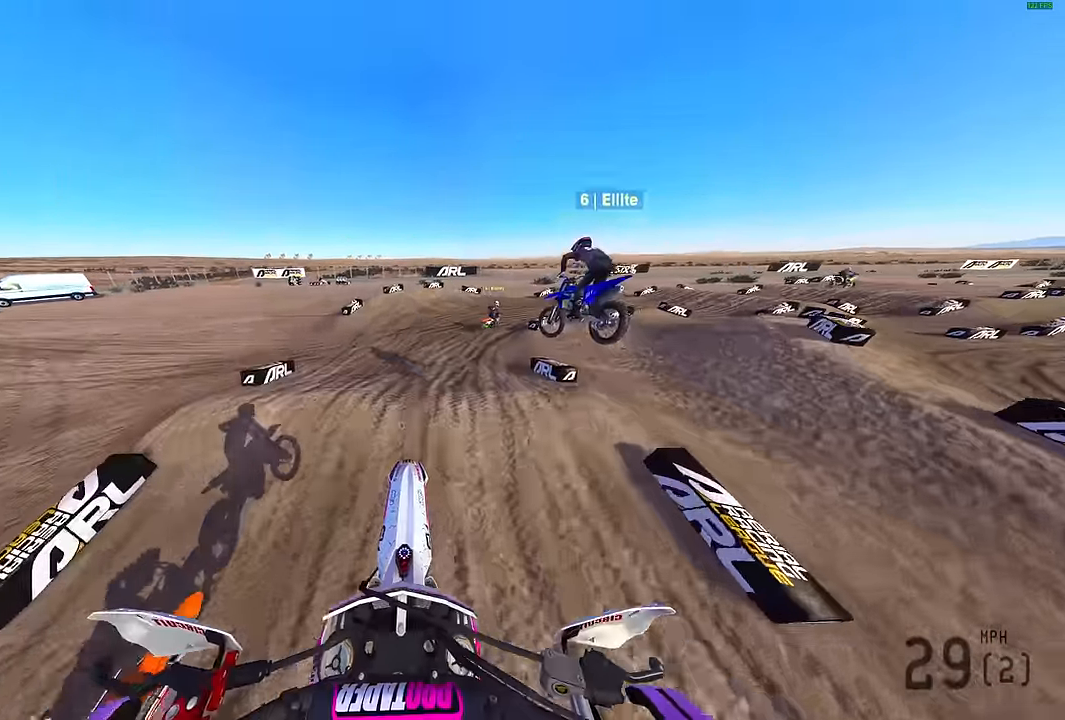
{"buttons": ["R2"], "left_stick": "up-right", "right_stick": "down-right", "events": [[67, "right_stick", "down"], [250, "left_stick", "up-right"], [383, "right_stick", "down-right"]]}
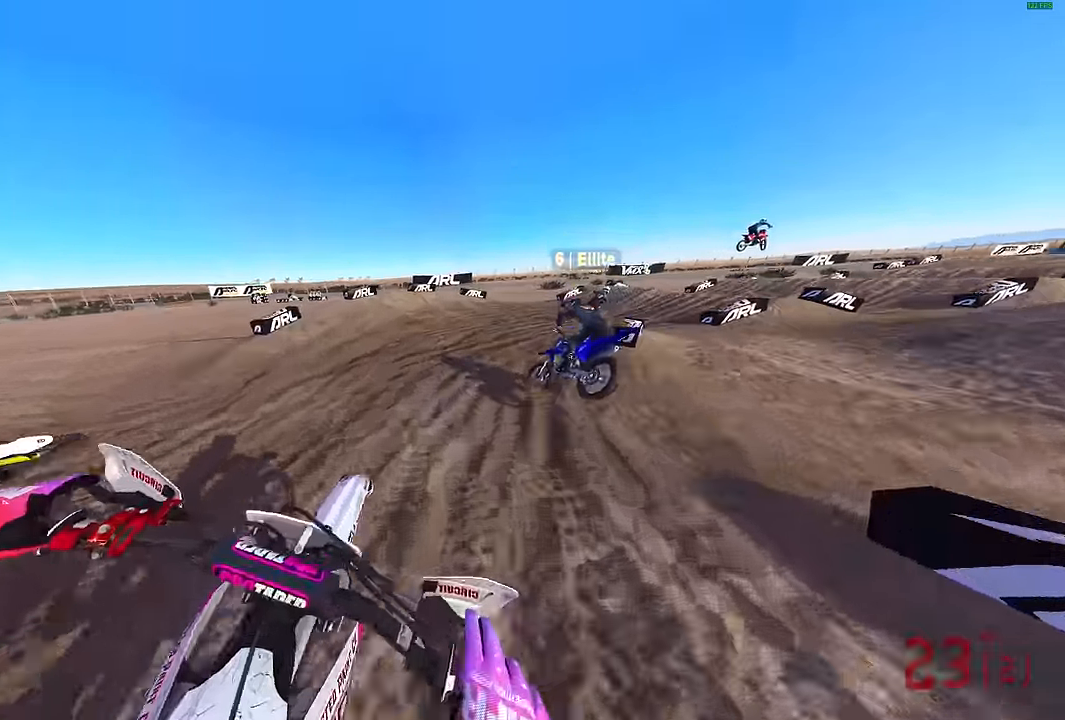
{"buttons": ["R2"], "left_stick": "up-right", "right_stick": "up", "events": [[100, "R2", "up"], [100, "right_stick", "right"], [233, "right_stick", "up"], [383, "R2", "down"]]}
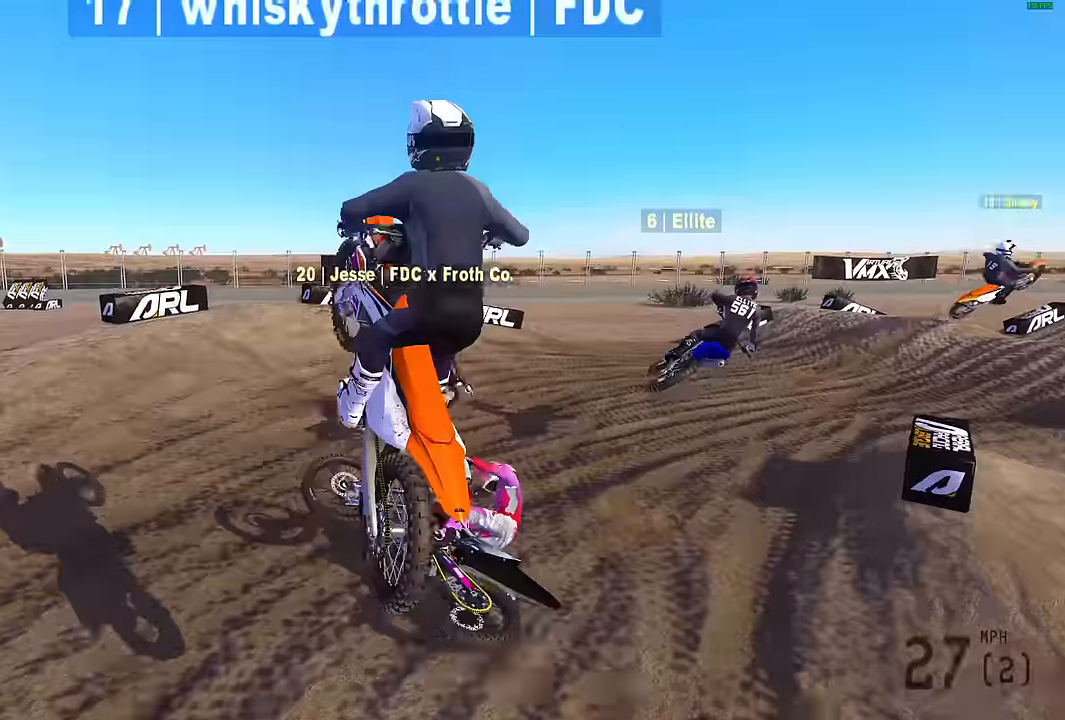
{"buttons": ["START"], "left_stick": "up-right", "right_stick": "center", "events": [[17, "R2", "up"], [183, "right_stick", "center"], [367, "START", "down"], [467, "START", "up"], [500, "START", "down"]]}
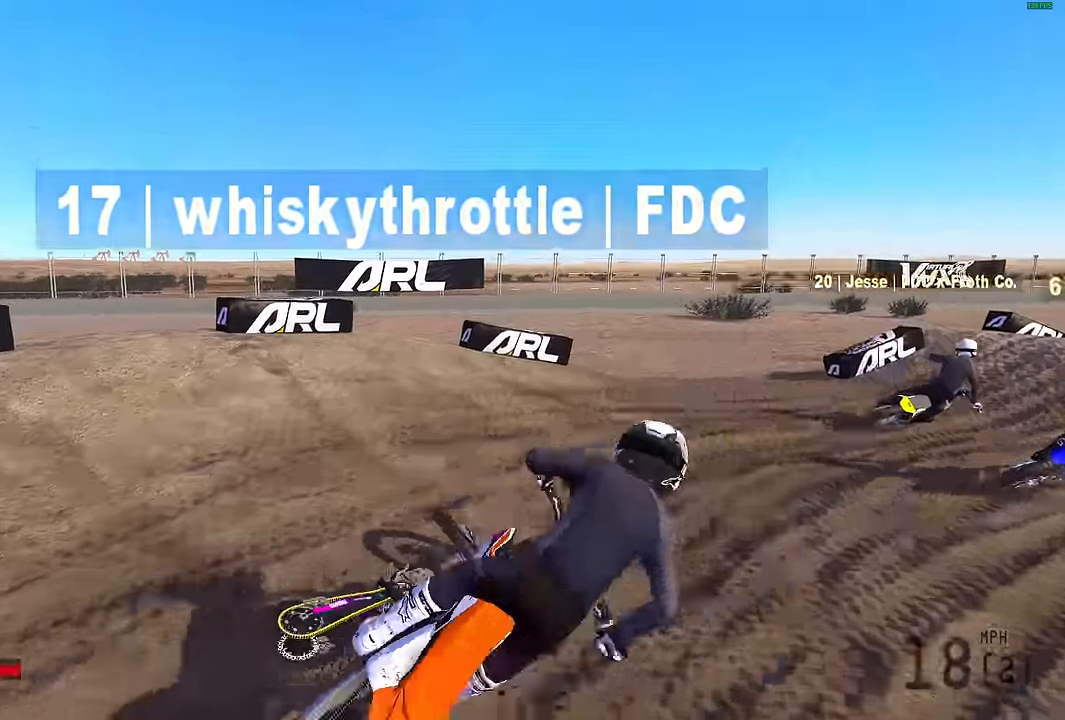
{"buttons": [], "left_stick": "up-right", "right_stick": "center", "events": [[150, "START", "up"], [233, "START", "down"], [317, "START", "up"], [367, "START", "down"], [500, "START", "up"]]}
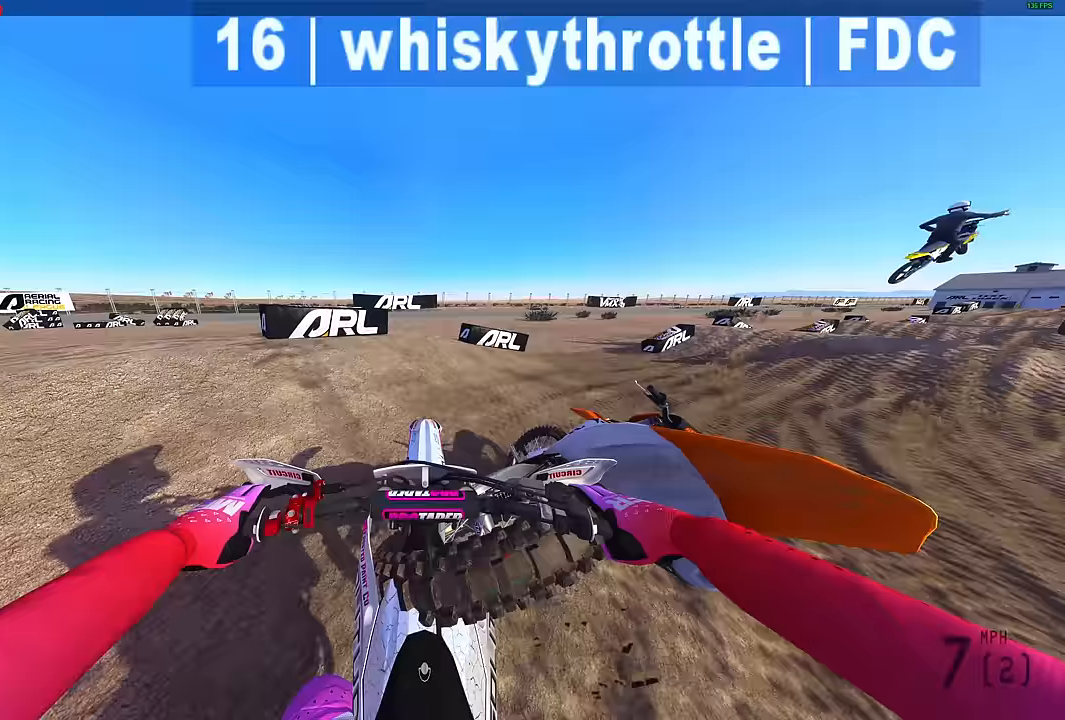
{"buttons": [], "left_stick": "right", "right_stick": "up-left", "events": [[100, "START", "down"], [183, "START", "up"], [400, "R2", "down"], [400, "R3", "down"], [400, "left_stick", "right"], [400, "right_stick", "up"], [450, "R3", "up"], [450, "right_stick", "up-left"], [500, "R2", "up"]]}
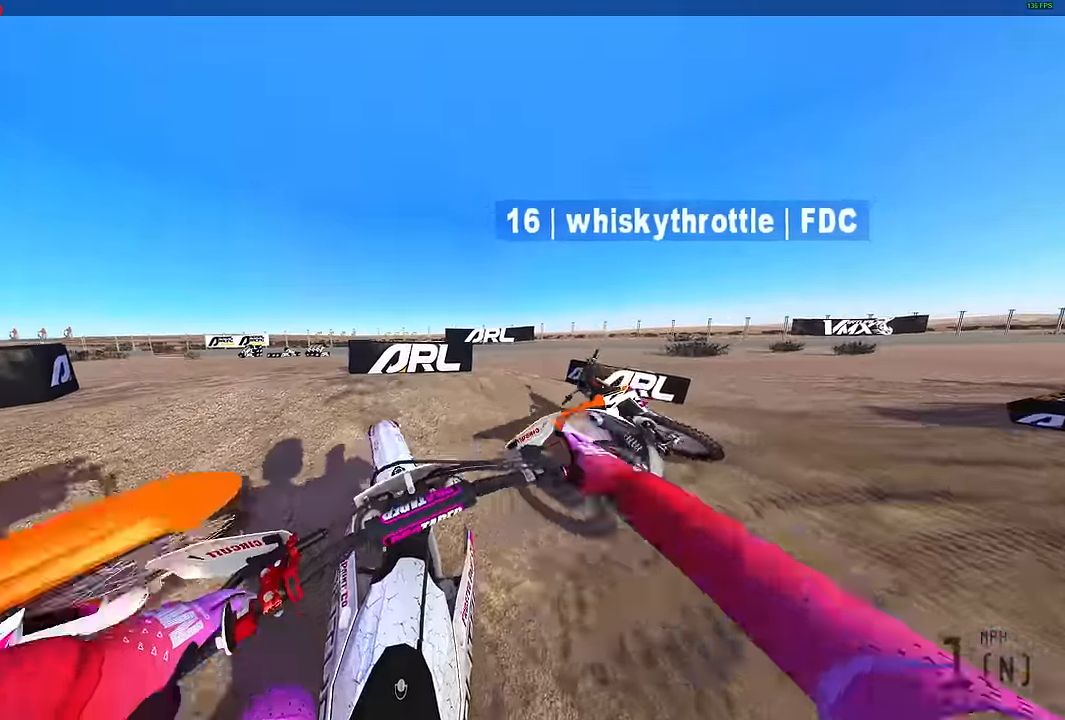
{"buttons": ["R2"], "left_stick": "right", "right_stick": "up-left", "events": [[83, "R2", "down"], [217, "R2", "up"], [267, "R2", "down"], [400, "R2", "up"], [500, "R2", "down"]]}
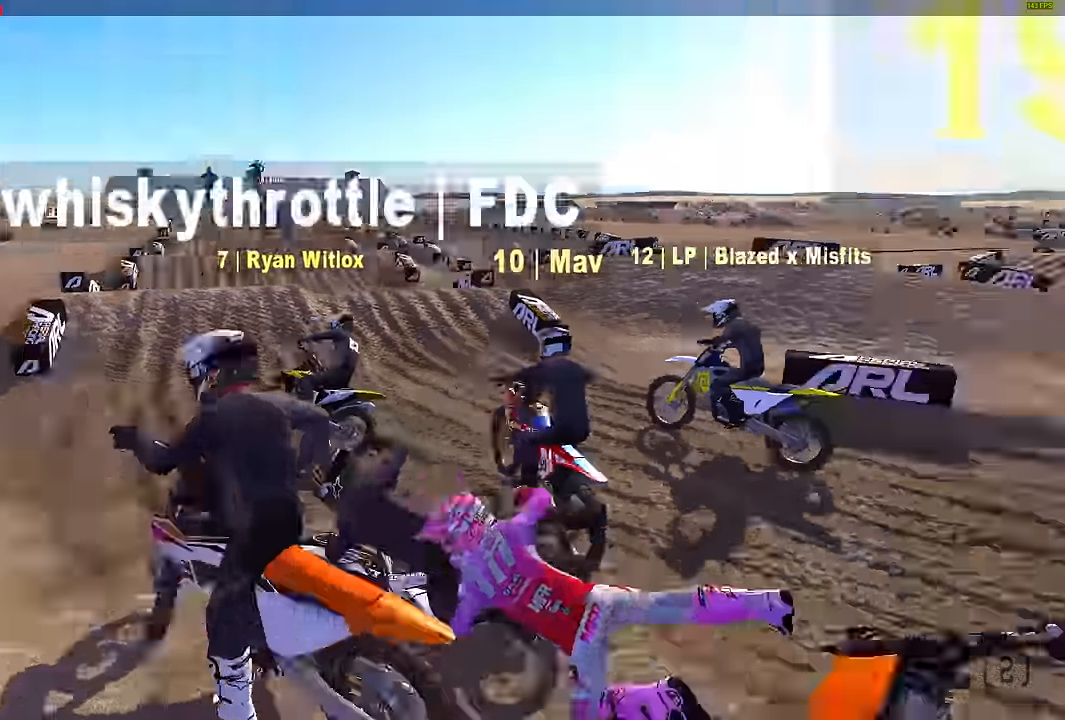
{"buttons": ["START"], "left_stick": "up-right", "right_stick": "center", "events": [[34, "left_stick", "up-right"], [84, "R2", "up"], [134, "right_stick", "center"], [350, "START", "down"], [400, "START", "up"], [484, "START", "down"]]}
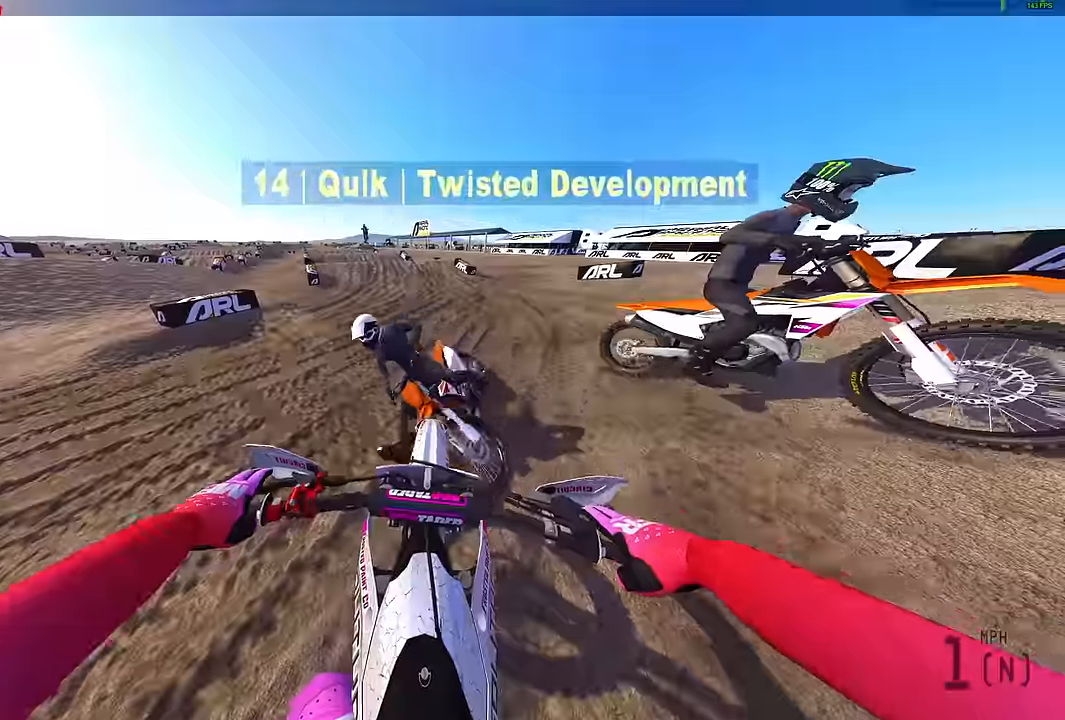
{"buttons": ["R2"], "left_stick": "up-left", "right_stick": "up", "events": [[84, "START", "up"], [84, "left_stick", "up-left"], [234, "R2", "down"], [234, "R3", "down"], [267, "right_stick", "up"], [350, "R2", "up"], [350, "R3", "up"], [434, "R2", "down"]]}
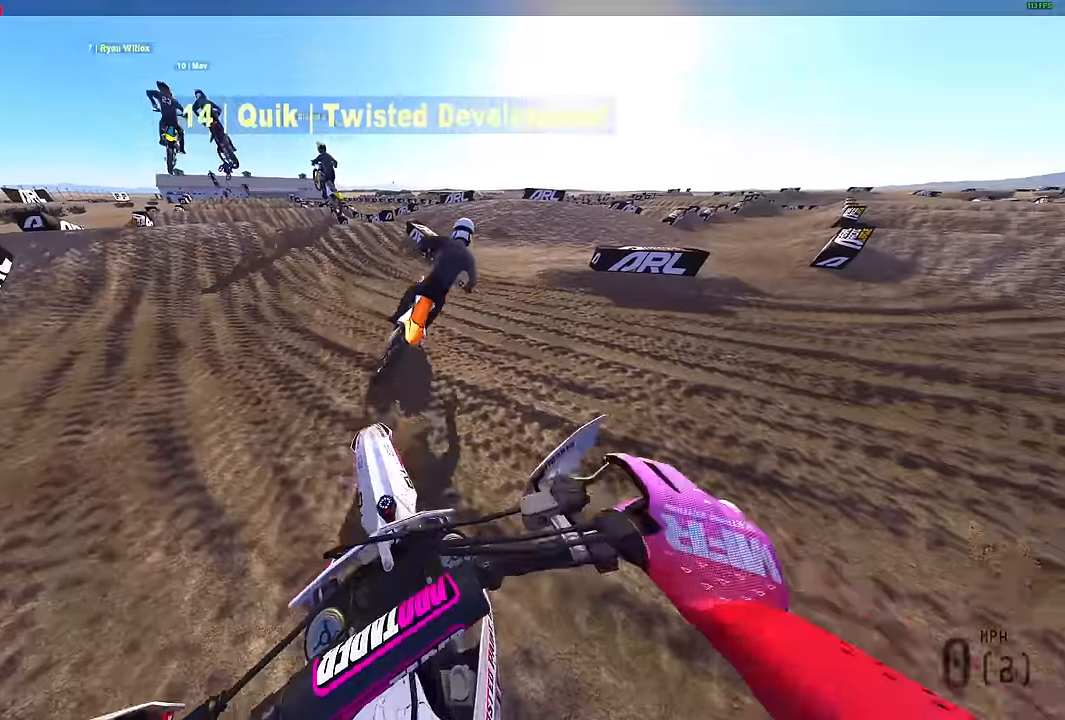
{"buttons": ["R2"], "left_stick": "left", "right_stick": "up-right", "events": [[17, "left_stick", "center"], [34, "R2", "up"], [100, "R2", "down"], [134, "left_stick", "up-left"], [217, "R2", "up"], [234, "right_stick", "up-right"], [267, "R2", "down"], [367, "R2", "up"], [367, "left_stick", "left"], [434, "R2", "down"]]}
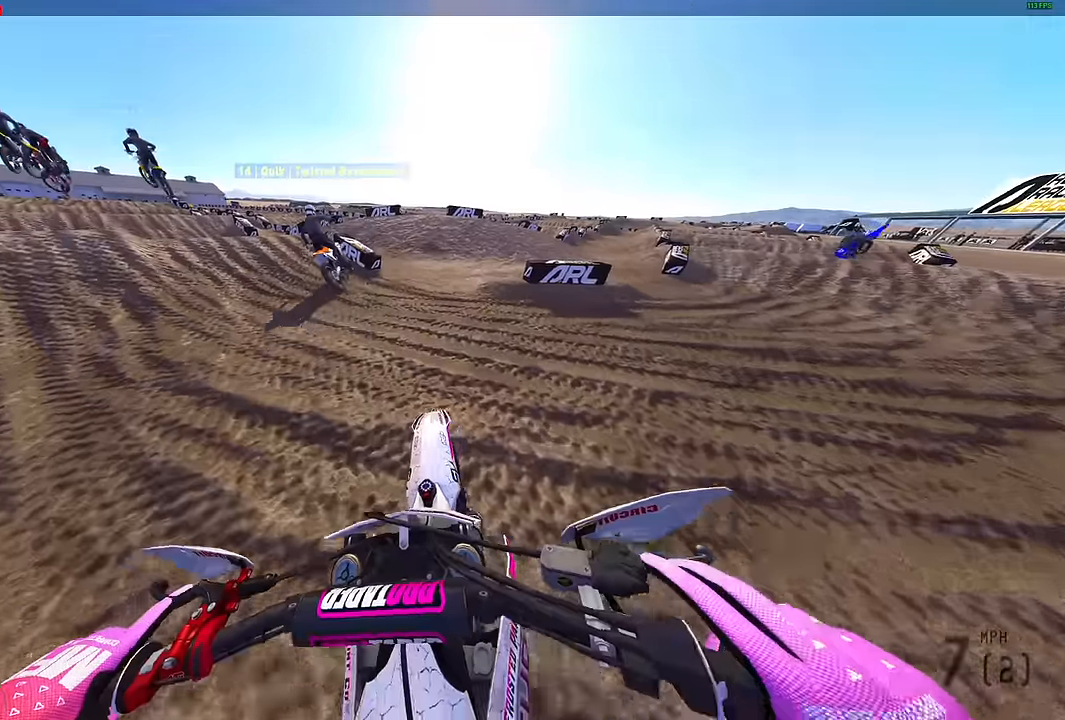
{"buttons": ["R2"], "left_stick": "left", "right_stick": "up-right", "events": [[67, "R2", "up"], [134, "R2", "down"]]}
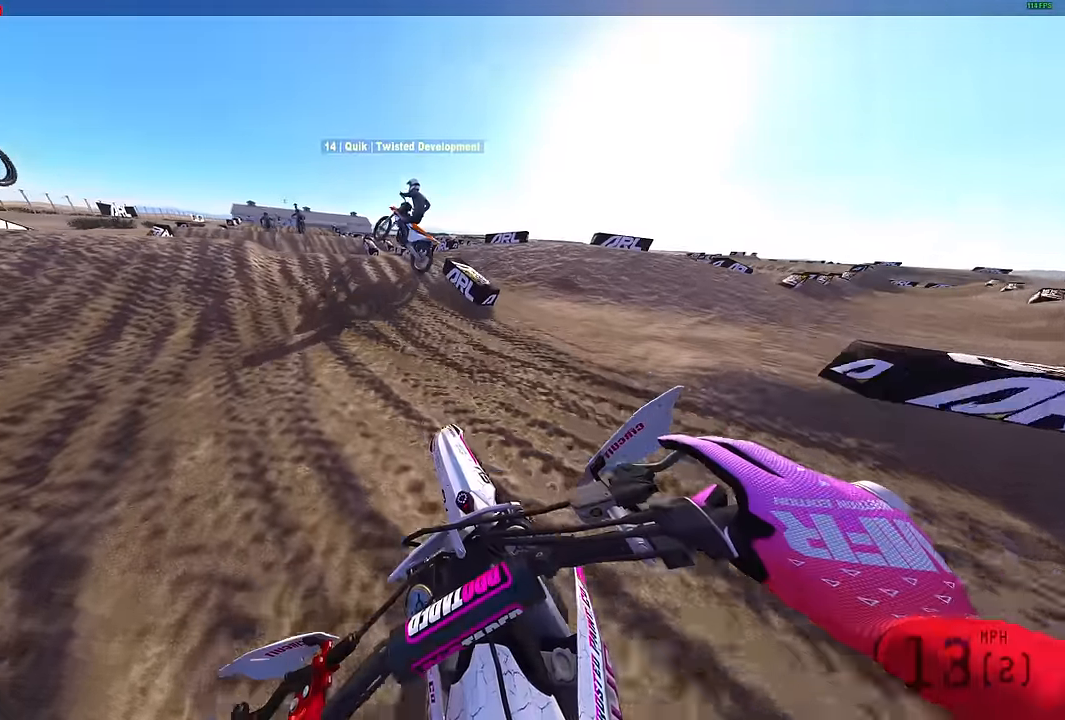
{"buttons": ["R2"], "left_stick": "center", "right_stick": "up-right", "events": [[84, "left_stick", "center"]]}
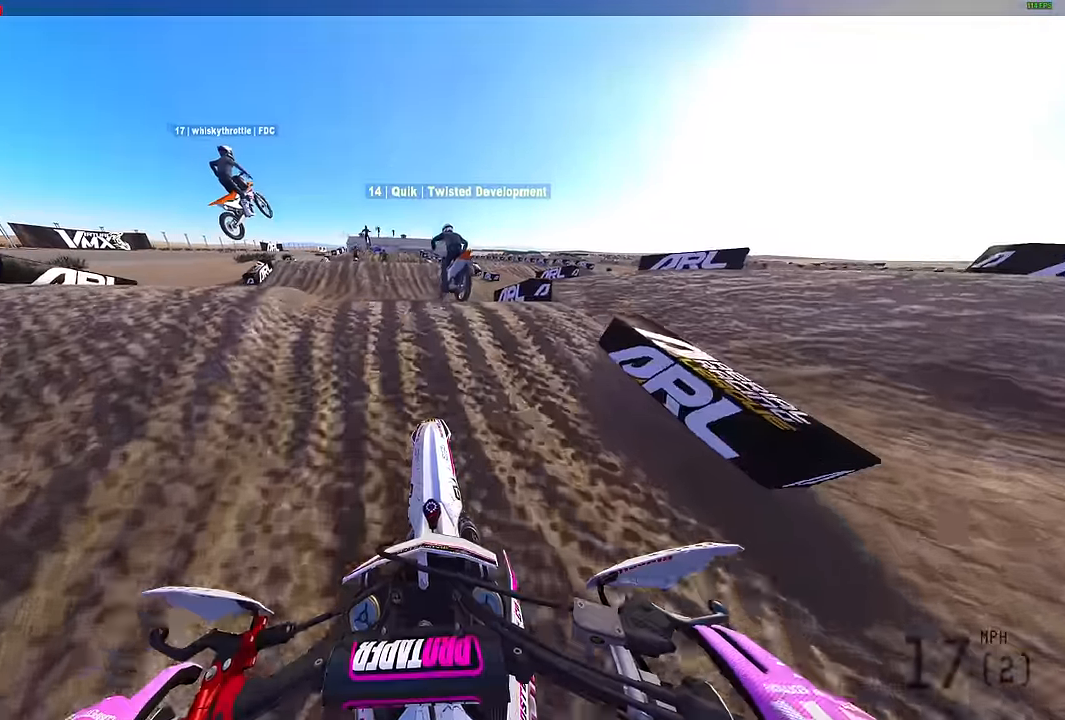
{"buttons": ["L1", "R2"], "left_stick": "center", "right_stick": "up", "events": [[67, "R2", "up"], [200, "right_stick", "up"], [450, "R2", "down"], [484, "L1", "down"]]}
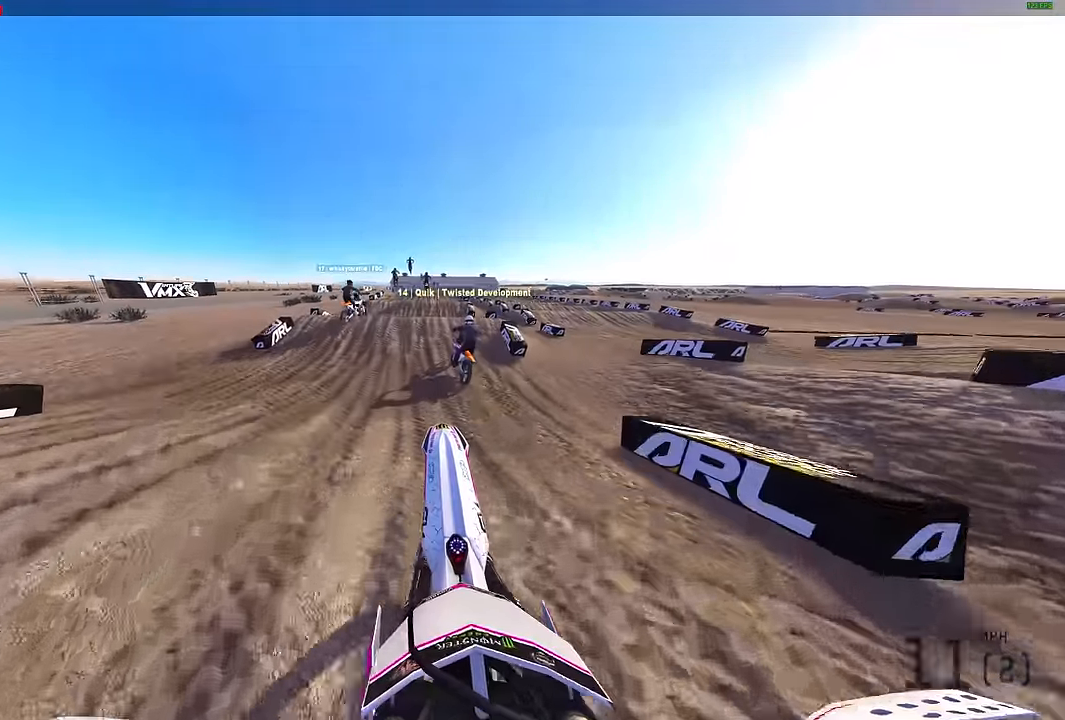
{"buttons": ["R2"], "left_stick": "center", "right_stick": "up-left", "events": [[17, "right_stick", "center"], [117, "right_stick", "left"], [167, "right_stick", "down-left"], [184, "L1", "up"], [284, "right_stick", "left"], [400, "left_stick", "right"], [400, "right_stick", "up-left"], [484, "left_stick", "center"]]}
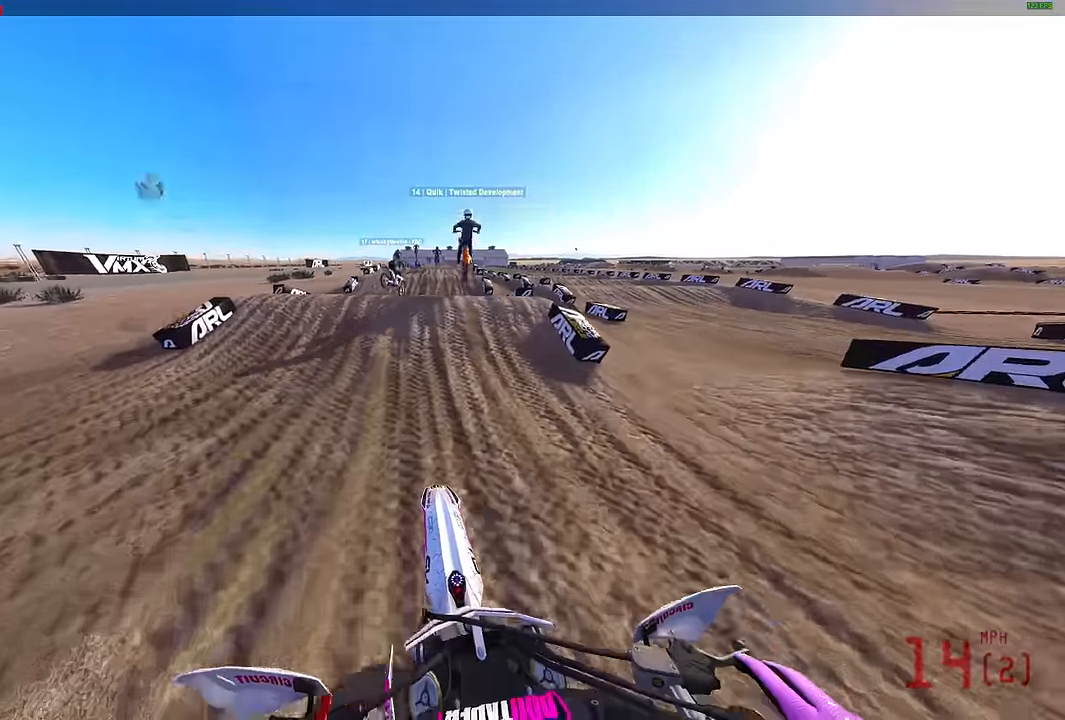
{"buttons": ["R2"], "left_stick": "center", "right_stick": "up-left", "events": []}
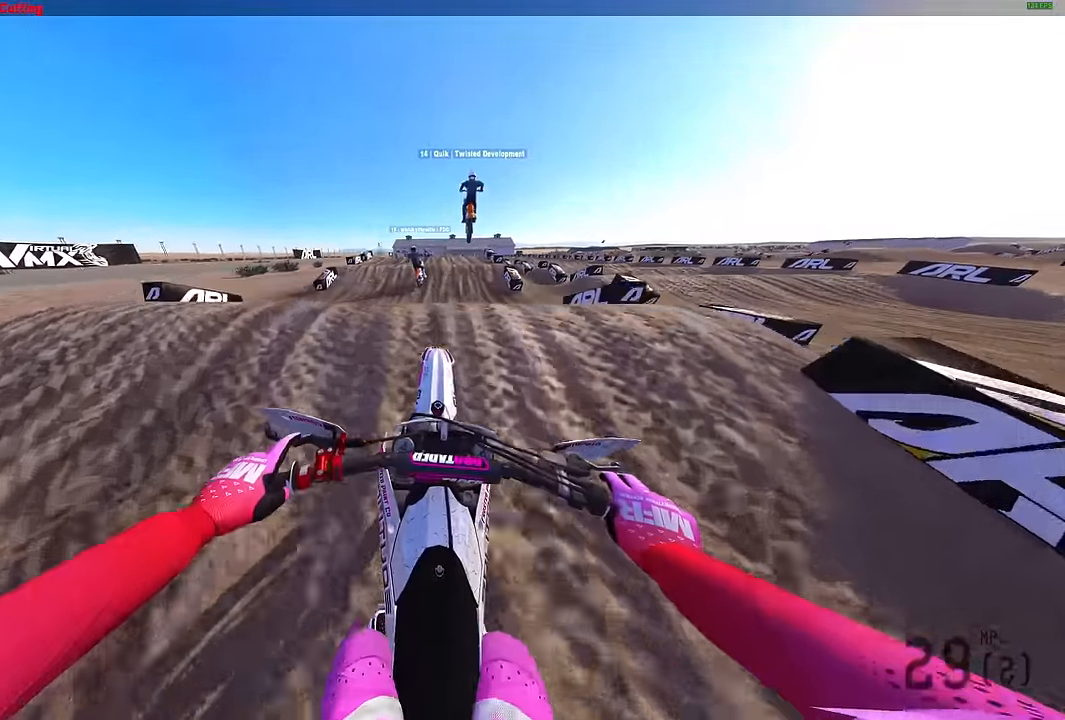
{"buttons": [], "left_stick": "center", "right_stick": "center", "events": [[184, "R2", "up"], [217, "right_stick", "center"]]}
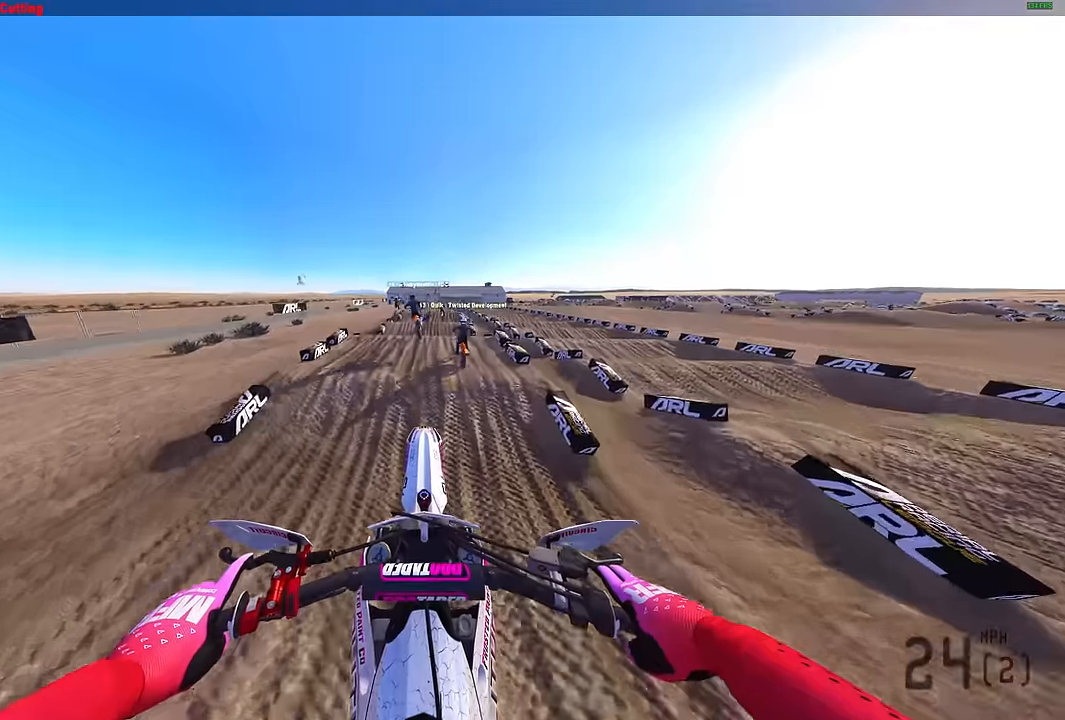
{"buttons": ["R2"], "left_stick": "center", "right_stick": "up", "events": [[33, "R2", "down"], [200, "left_stick", "left"], [267, "right_stick", "up"], [417, "left_stick", "center"]]}